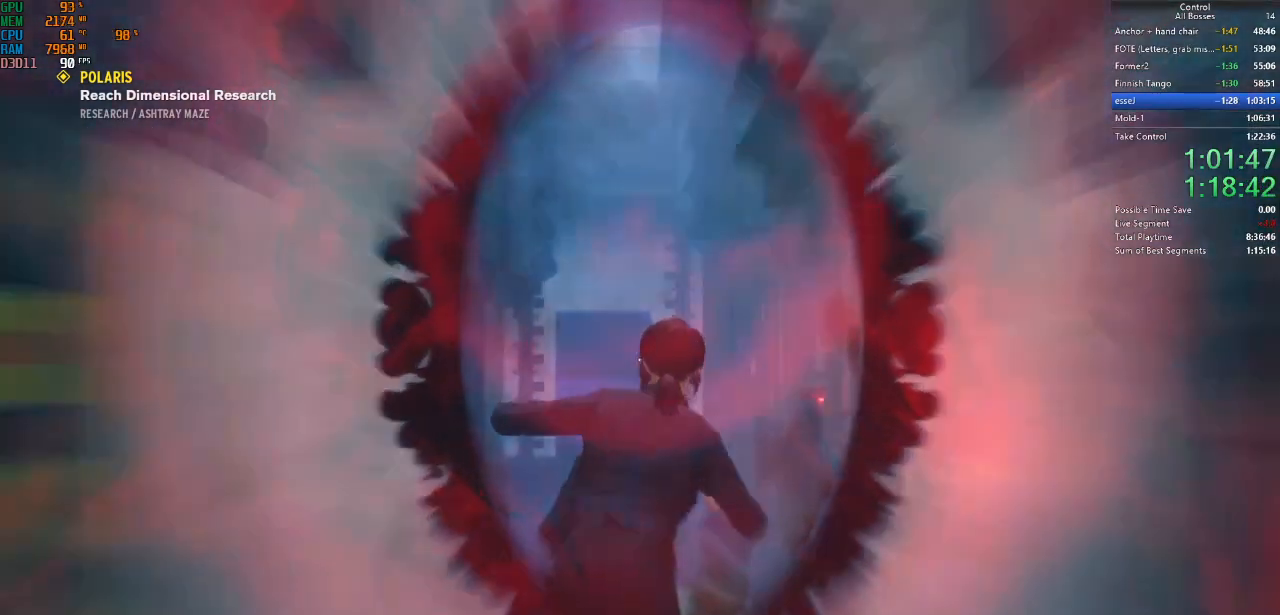
Gameplay with keyboard and mouse; each line is a JSON object with the keys and mouse buttons held at the frame after it. "events" lists presses ("down") and releases ("up") of "a", "ctrl", "d", "e", "f", "g", "q", "r", "s", "shift", "space", "tab", "w", "mouse_left" and "mouse_right" between this image and that frame as [ms after this image, input, new state], when the widget could be followed in between. "mouse_left", "mouse_right" = the "left", "right" buttons of the "mouse" list. No other keys are recorded. Not read: mouse_move other_keys.
{"keys": ["s"], "mouse": [], "events": [[367, "s", "down"]]}
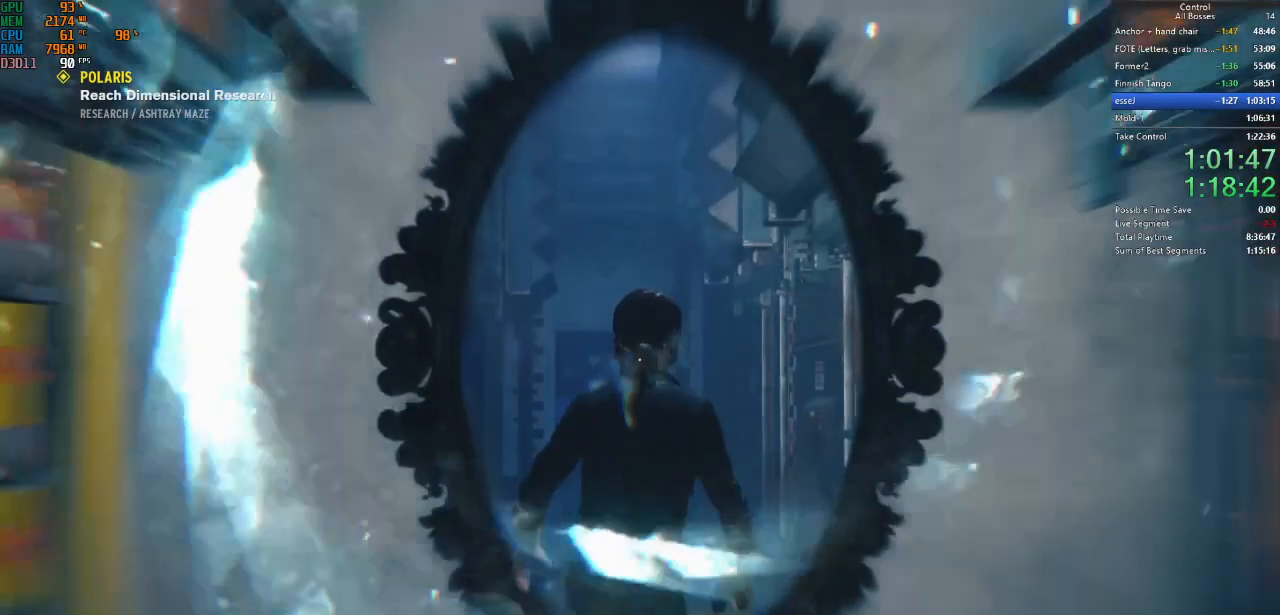
{"keys": ["s"], "mouse": [], "events": []}
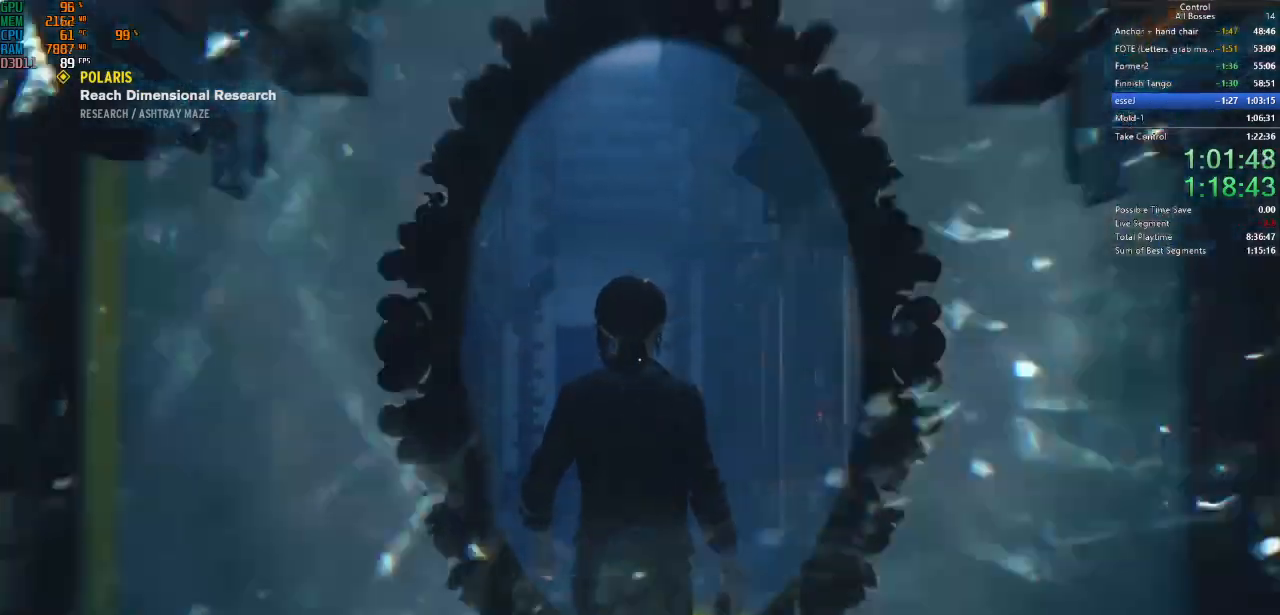
{"keys": ["s"], "mouse": [], "events": []}
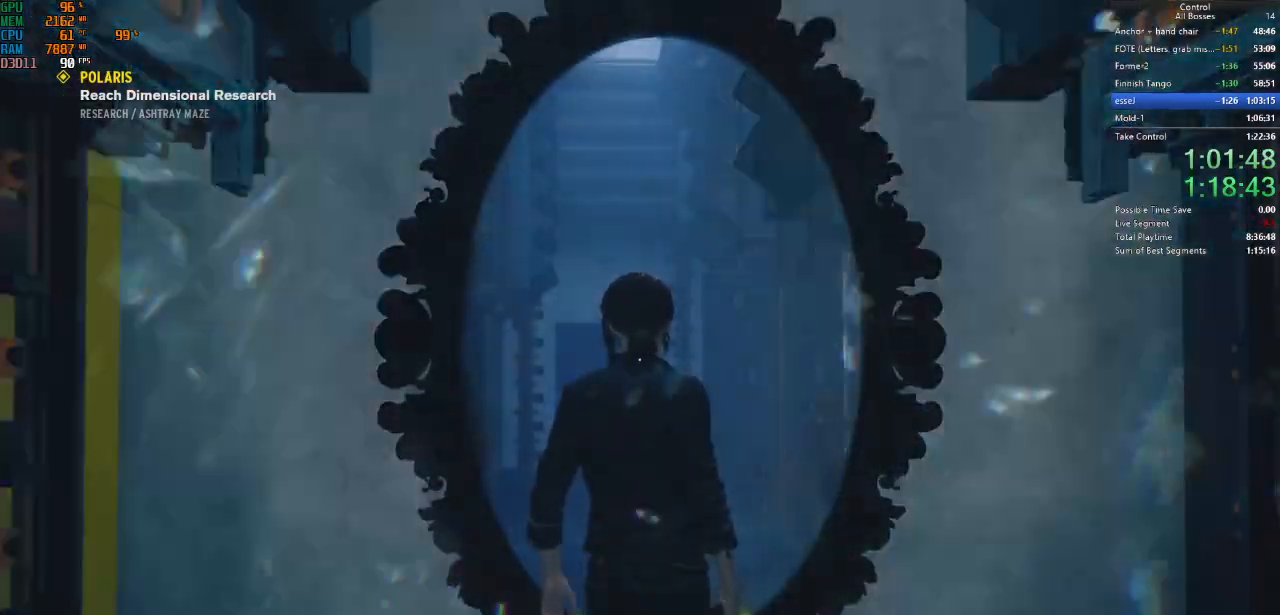
{"keys": ["s"], "mouse": [], "events": []}
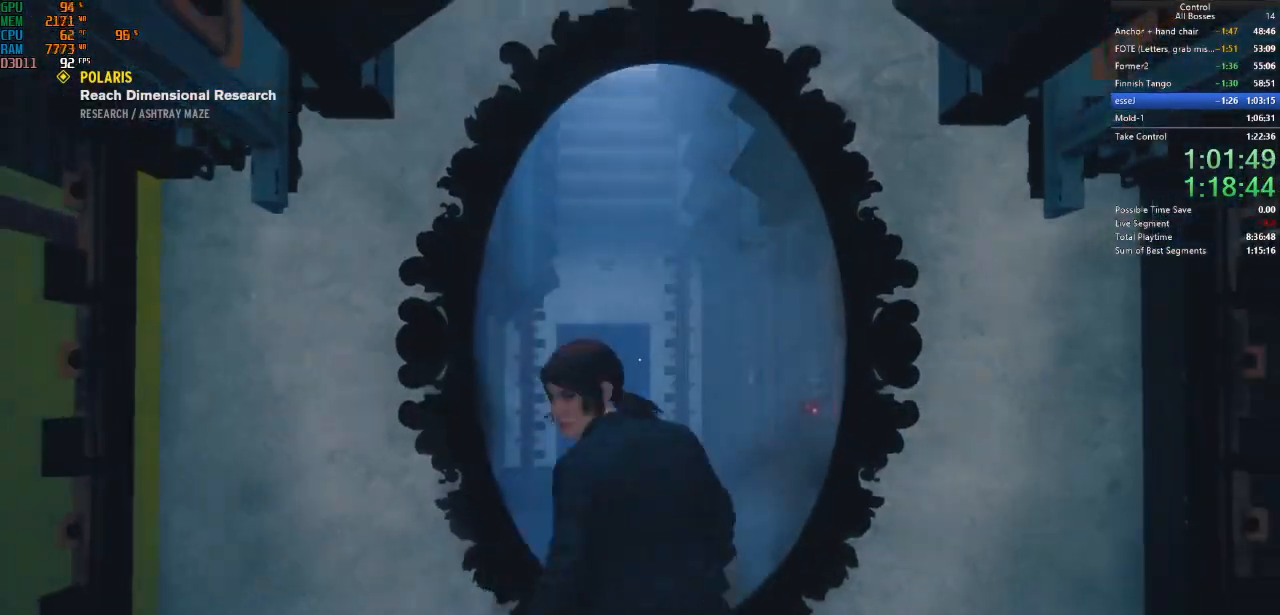
{"keys": ["s"], "mouse": [], "events": []}
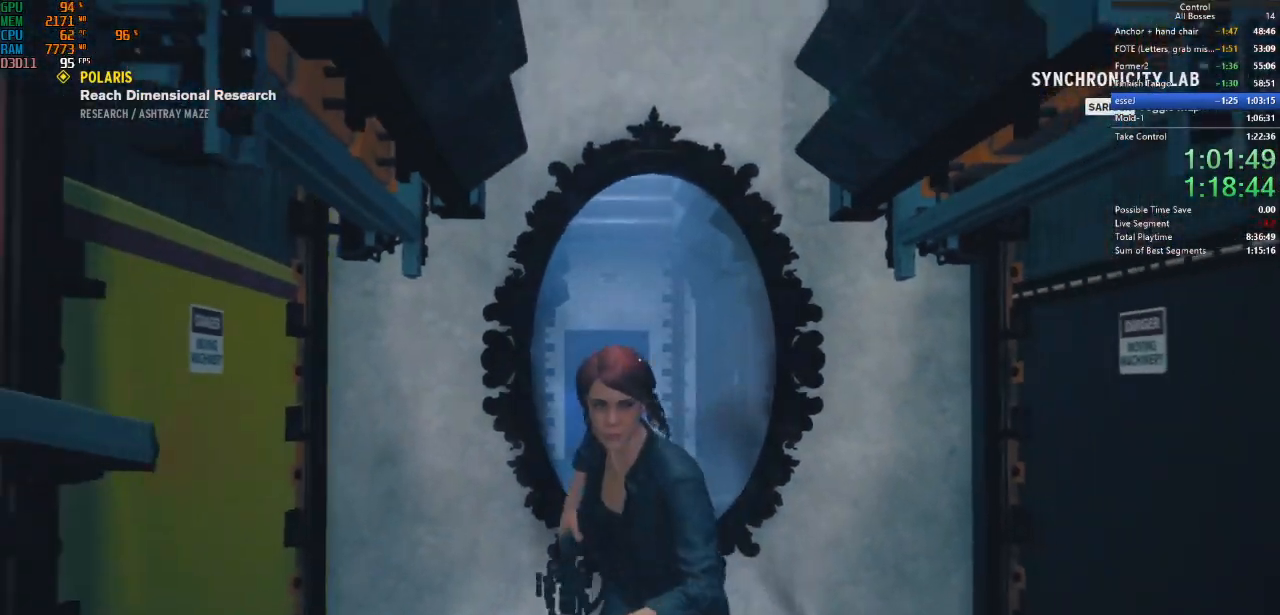
{"keys": ["s"], "mouse": [], "events": []}
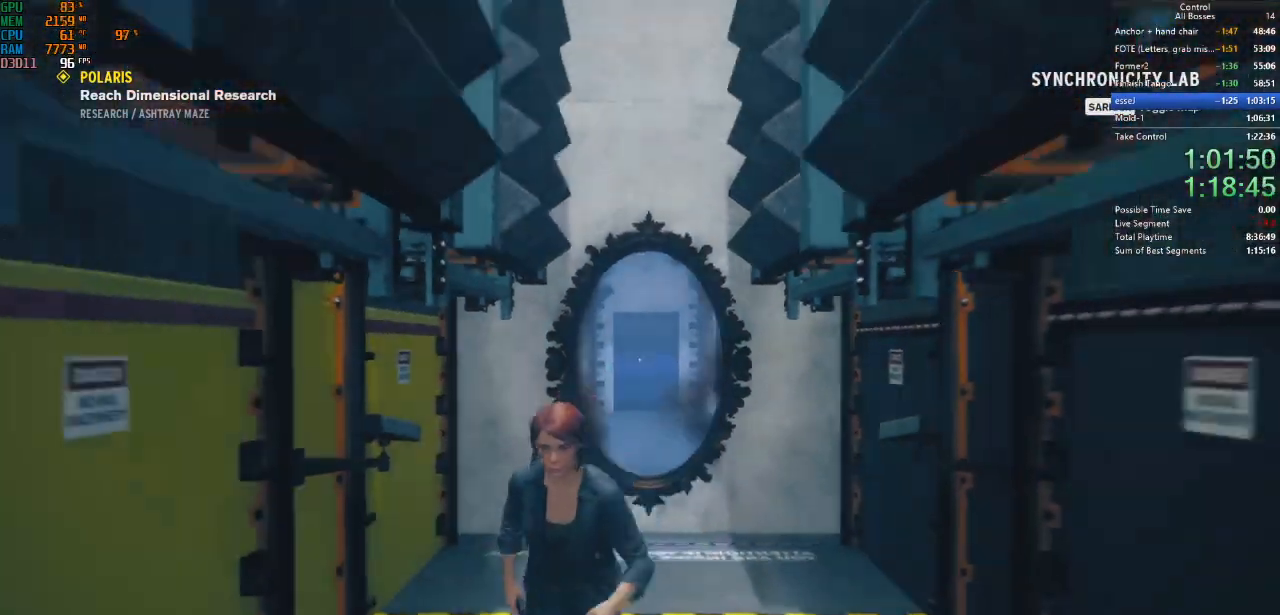
{"keys": ["s"], "mouse": [], "events": []}
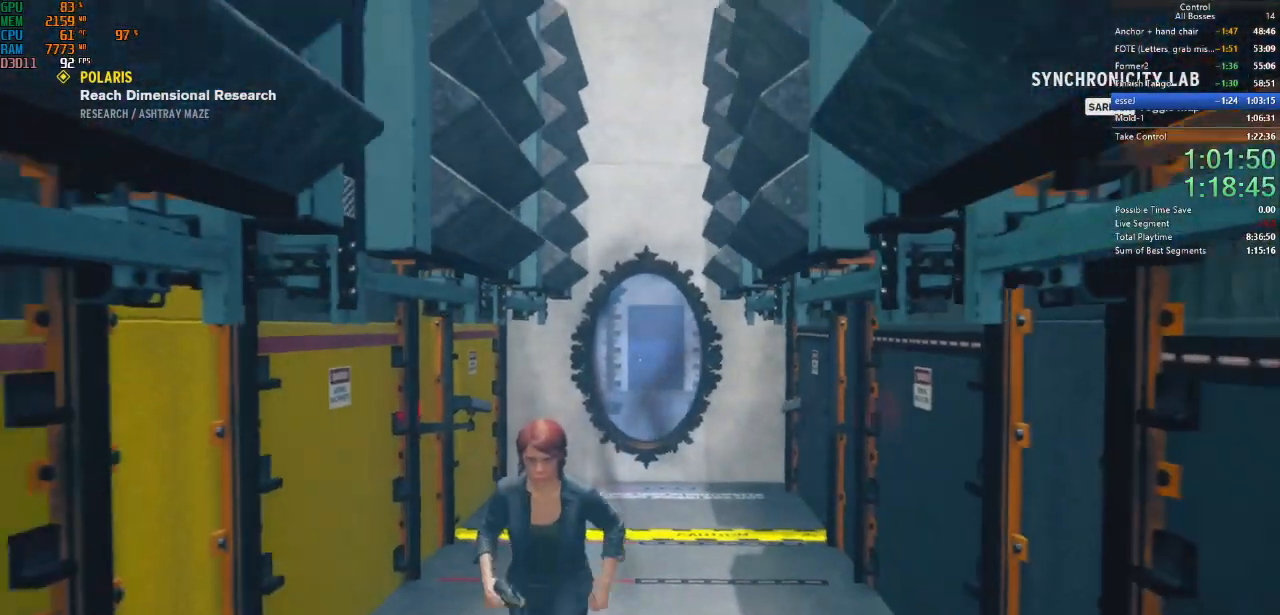
{"keys": ["s"], "mouse": [], "events": []}
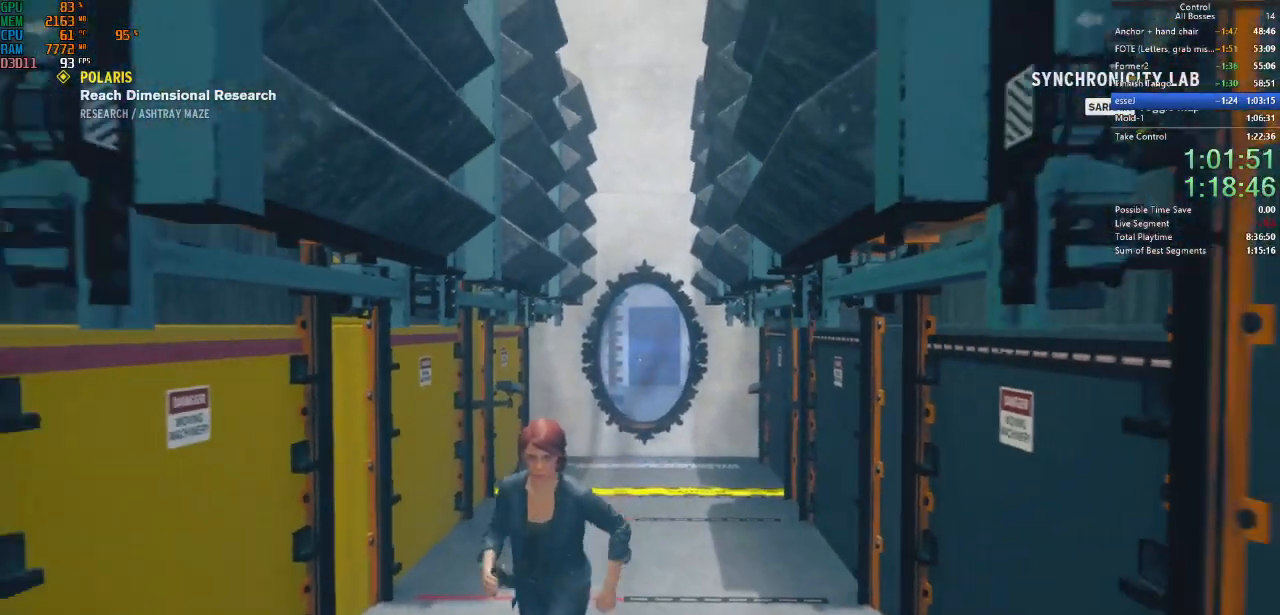
{"keys": ["s"], "mouse": [], "events": []}
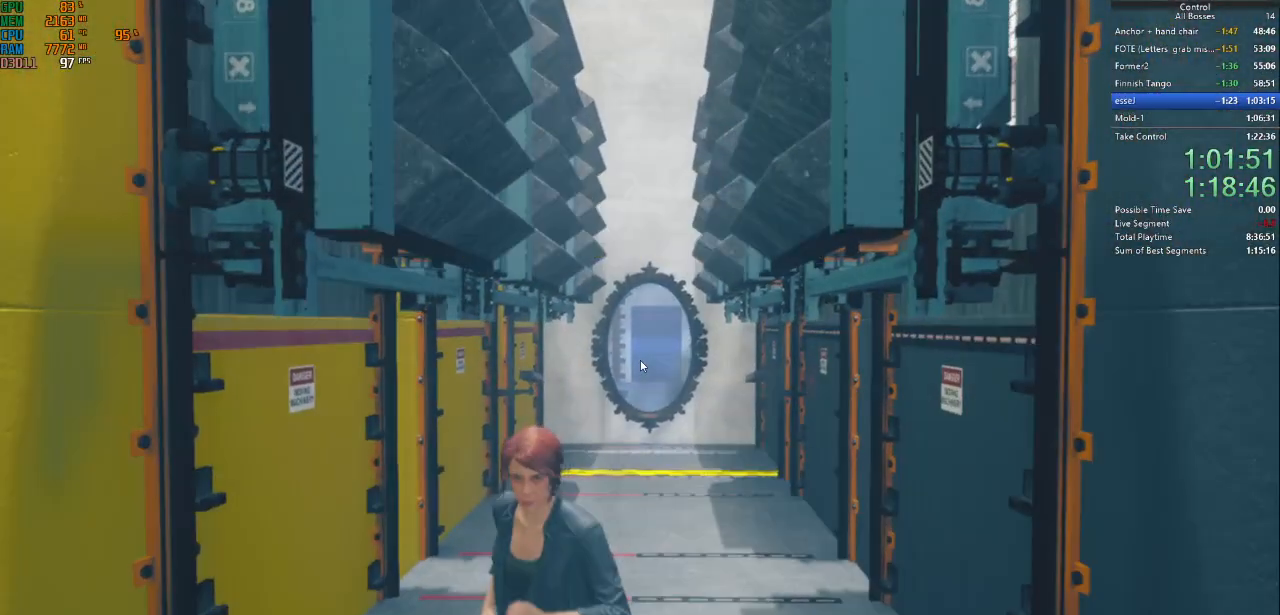
{"keys": ["s"], "mouse": [], "events": []}
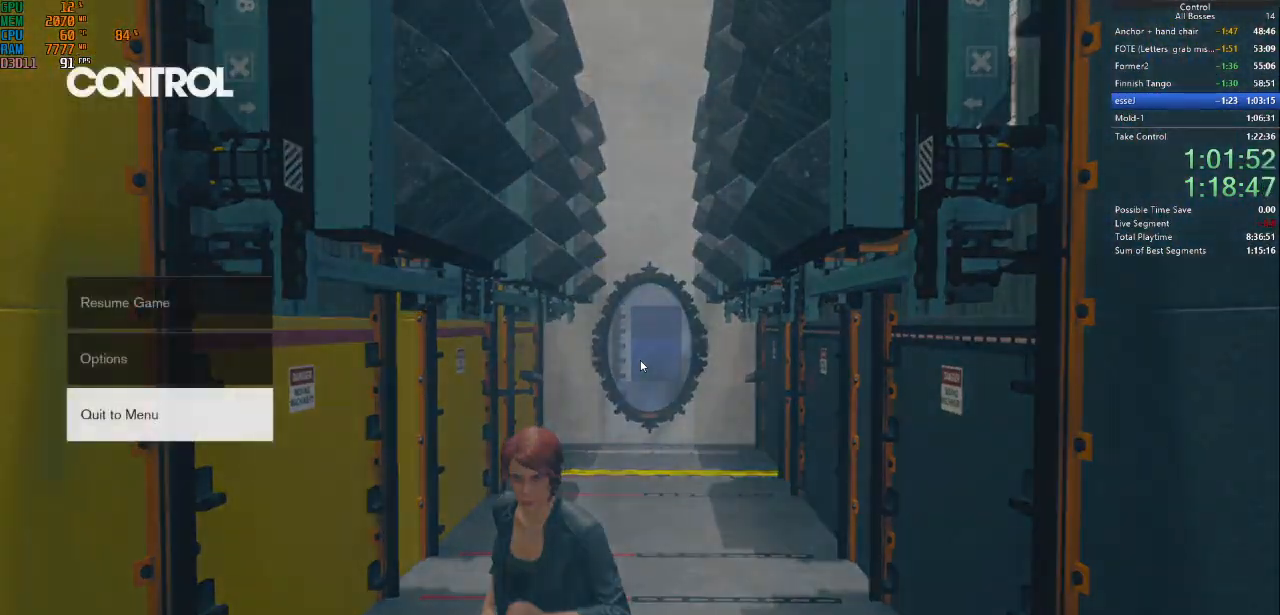
{"keys": [], "mouse": [], "events": [[34, "s", "up"]]}